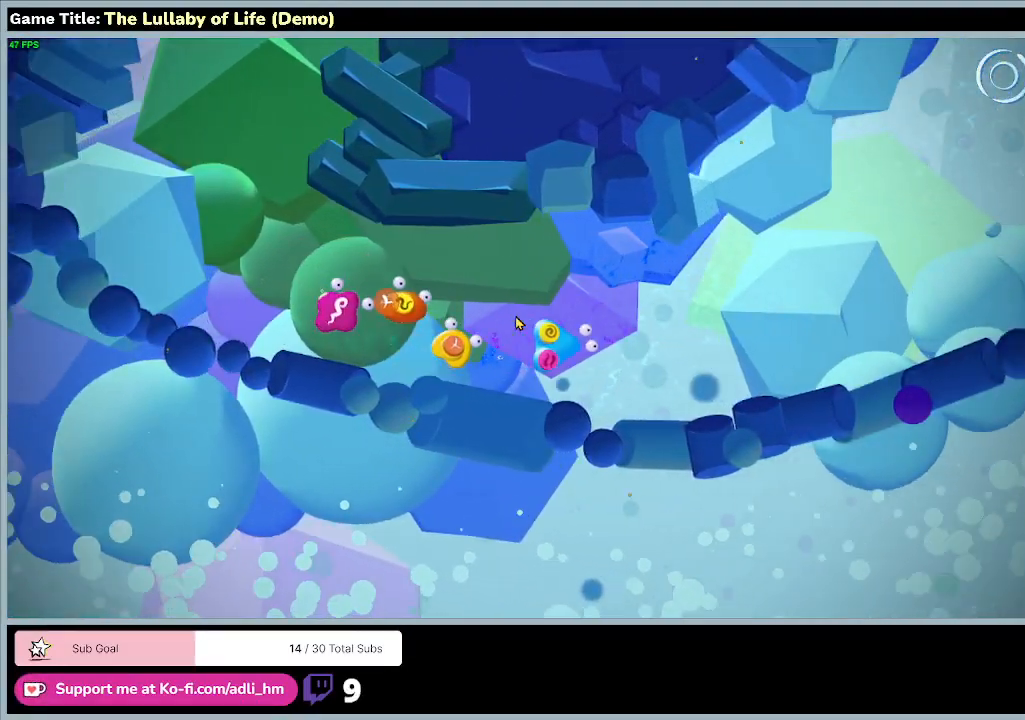
Gameplay with keyboard and mouse; each line is a JSON object with the keys and mouse buttons held at the frame after it. "events" lists presses ("down") and releases ("up") of "0", "1", "2", "3", "4", "5", "6", "7", "8", "9", "a", "alt", "b", "c", "caps_lock", "ctrl", "d", "down", "e", "escape", "f", "f1", "f2", "f3", "f4", "f5", "f6", "f7", "f8", "g", "h", "i", "j", "k", "l", "left", "m", "n", "o", "p", "q", "r", "return", "right", "s", "shift", "space", "t", "tab", "tilde", "u", "up", "v", "w", "x", "y", "z", "mouse_left", "mouse_wheel" and "mouse_right" between this image and that frame as [ms after this image, input, new state], when the widget could be followed in between. "mouse_left", "mouse_wheel", "mouse_right" = the "left", "wheel", "right" buttons of the "mouse" list. No other keys are recorded. "wheel" means that the mouse wheel is clicked or scrolled. Mouse movement is not recorded.
{"keys": ["d"], "mouse": [], "events": []}
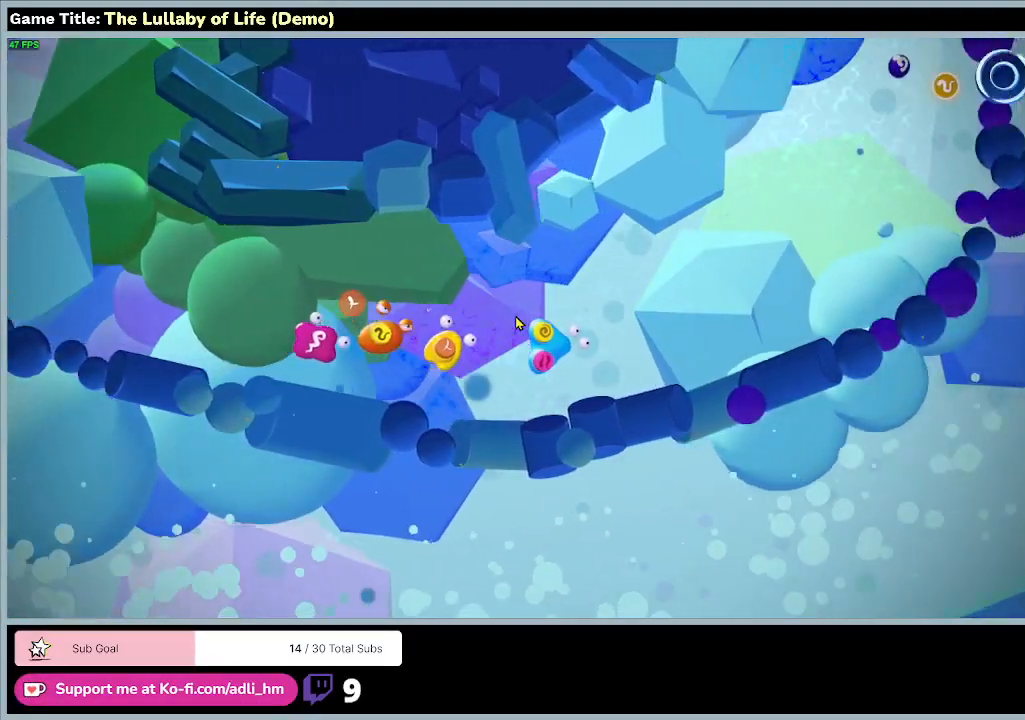
{"keys": ["d"], "mouse": [], "events": []}
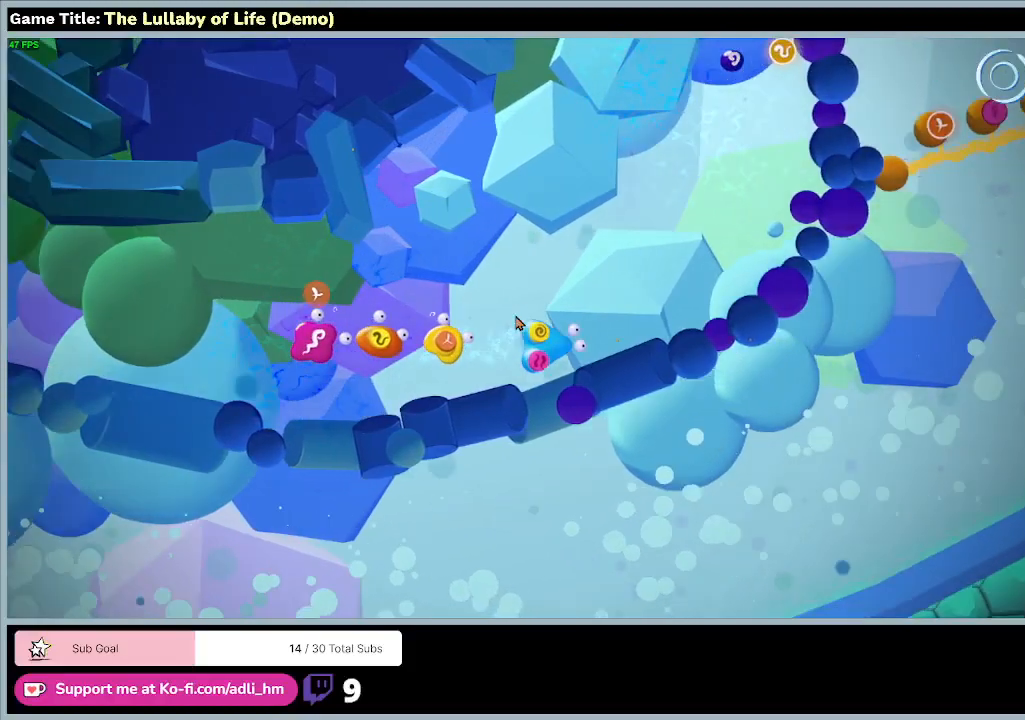
{"keys": ["d", "w"], "mouse": [], "events": [[33, "w", "down"]]}
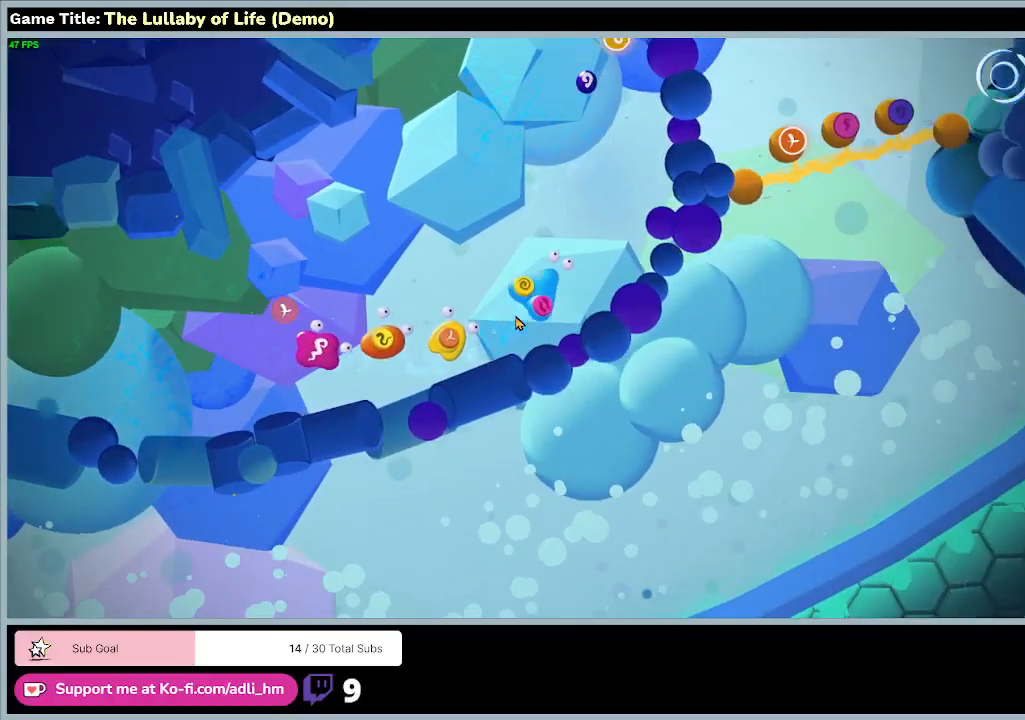
{"keys": ["w"], "mouse": [], "events": [[100, "d", "up"]]}
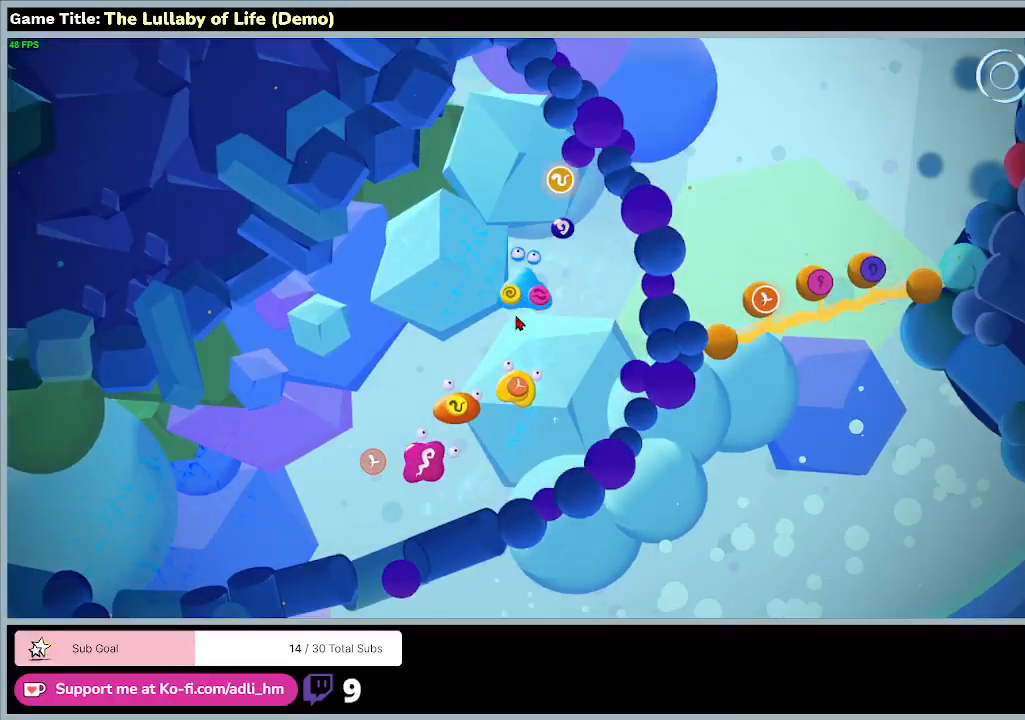
{"keys": [], "mouse": [], "events": [[233, "w", "up"]]}
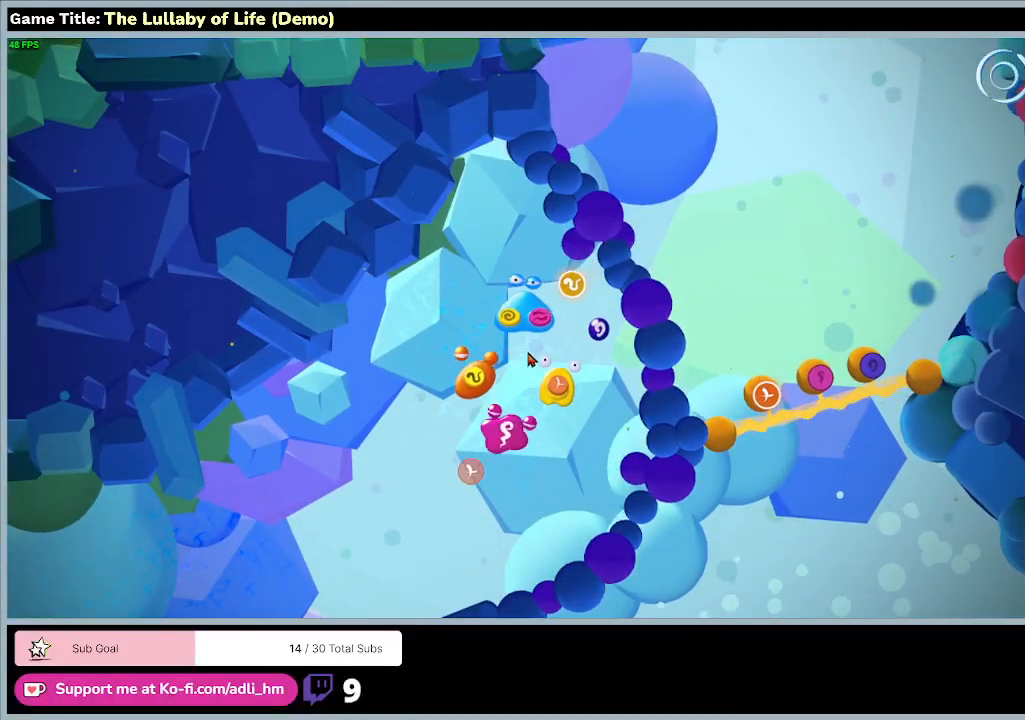
{"keys": [], "mouse": [], "events": []}
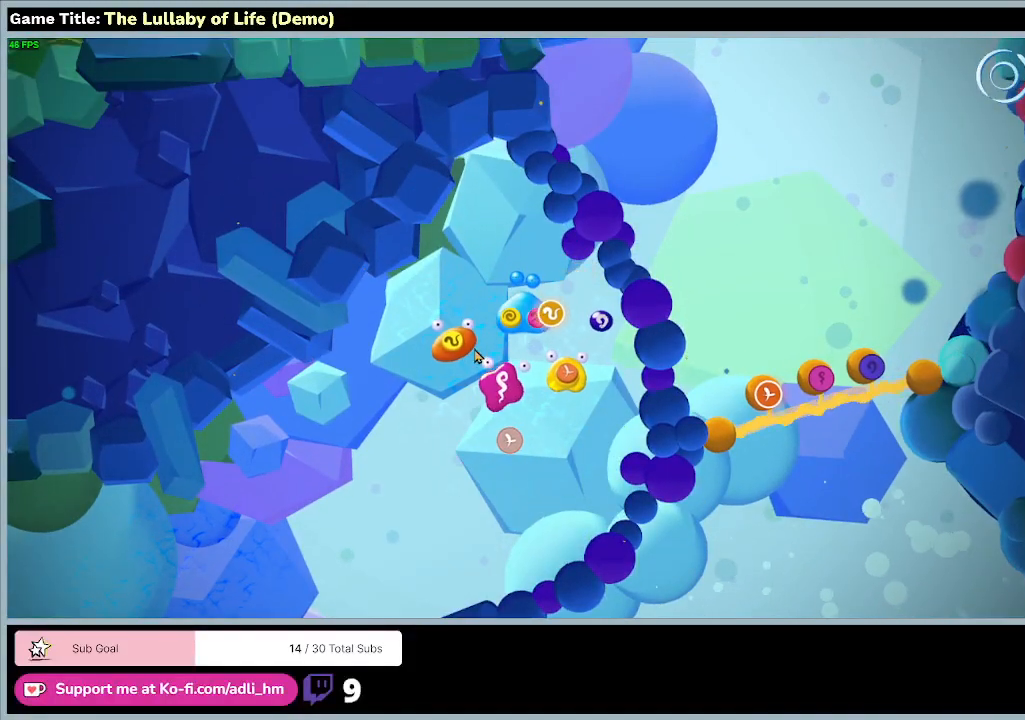
{"keys": [], "mouse": ["left"], "events": [[433, "mouse_left", "down"]]}
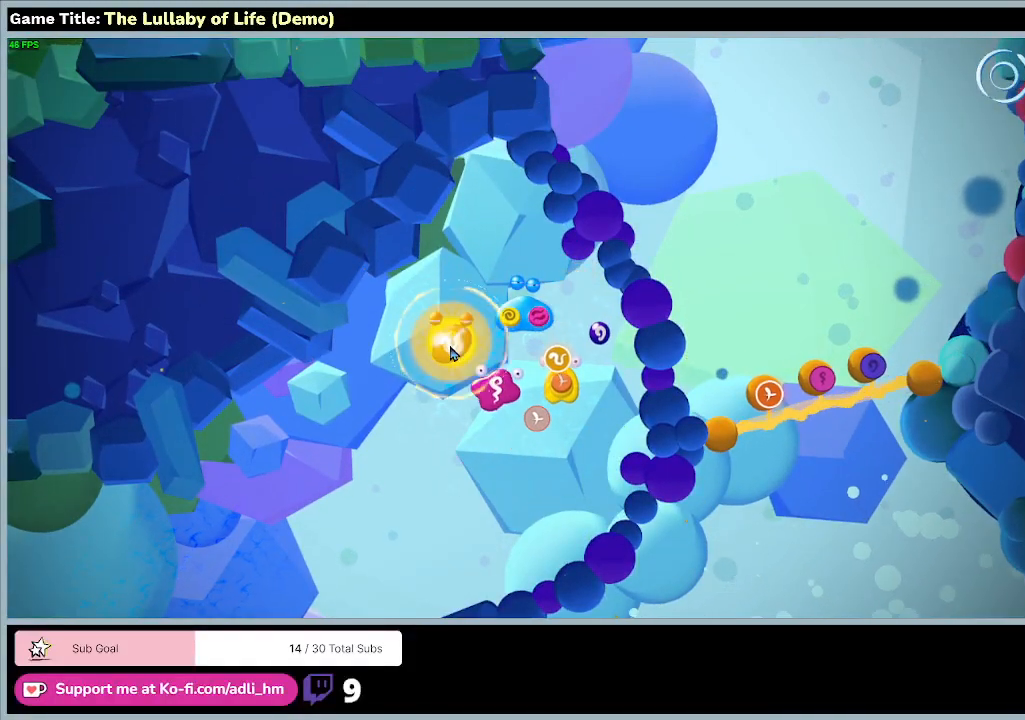
{"keys": [], "mouse": [], "events": [[267, "mouse_left", "up"]]}
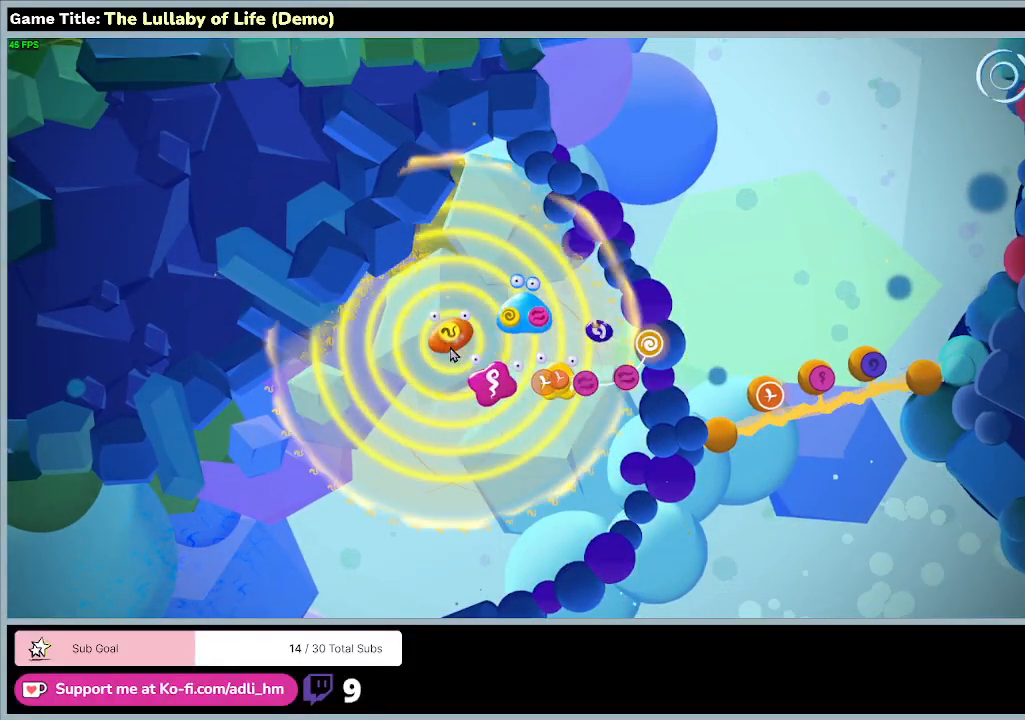
{"keys": [], "mouse": [], "events": []}
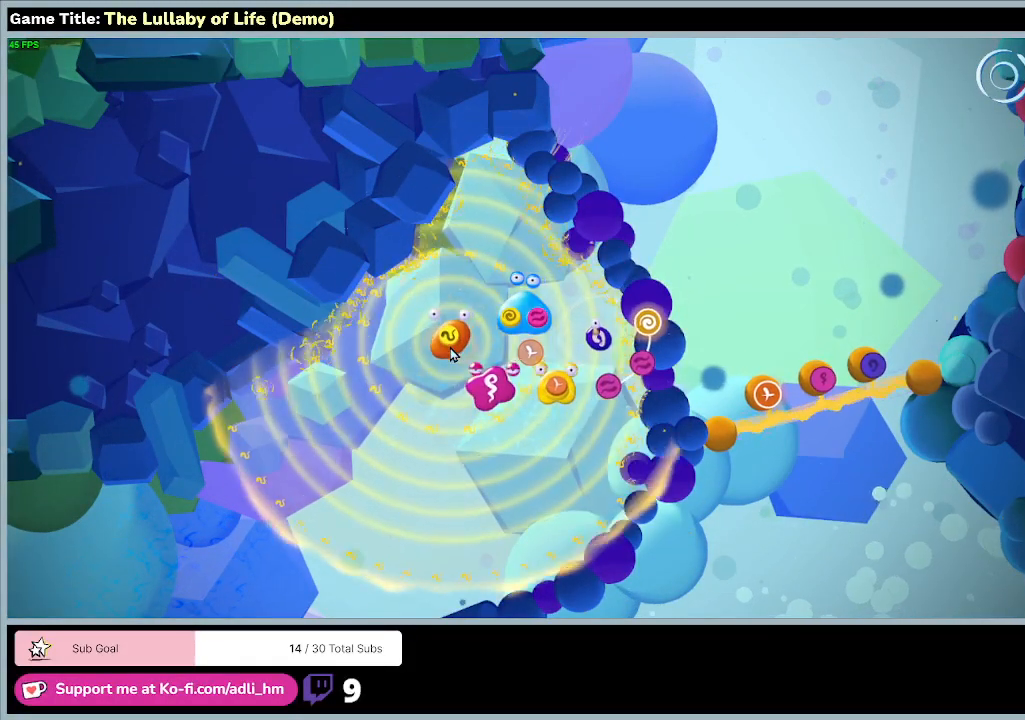
{"keys": [], "mouse": [], "events": []}
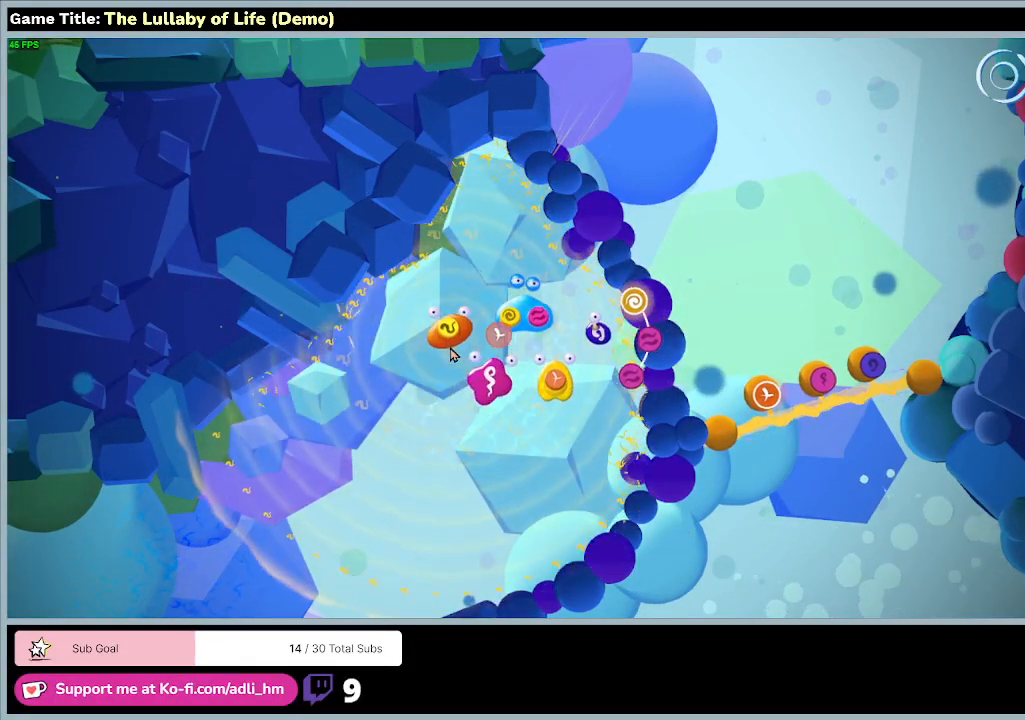
{"keys": [], "mouse": [], "events": []}
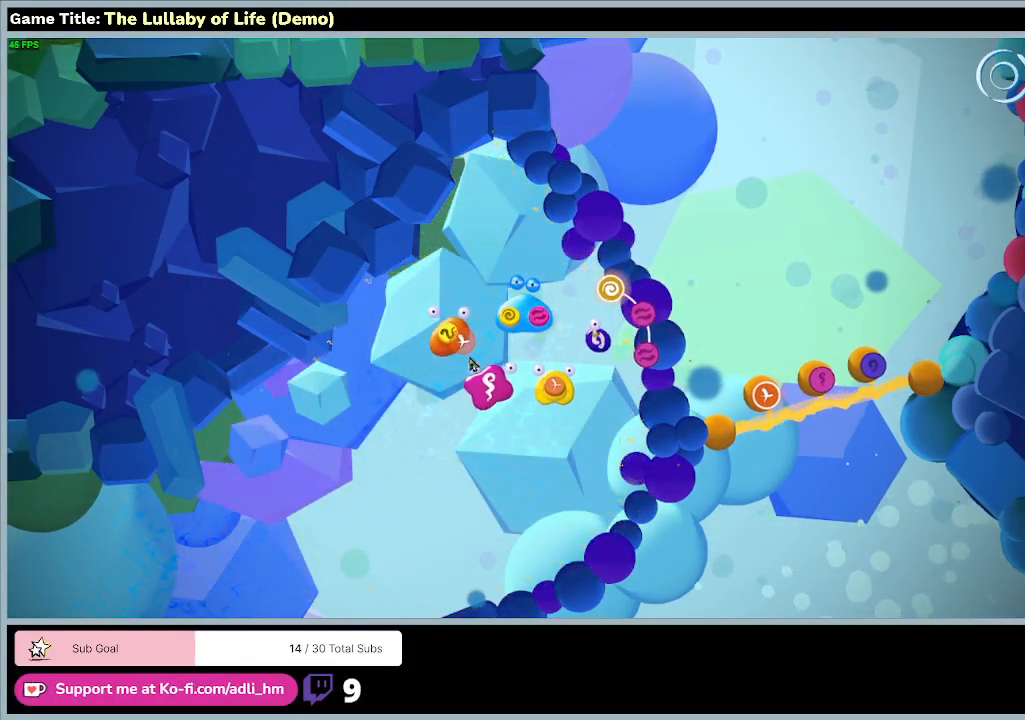
{"keys": [], "mouse": [], "events": []}
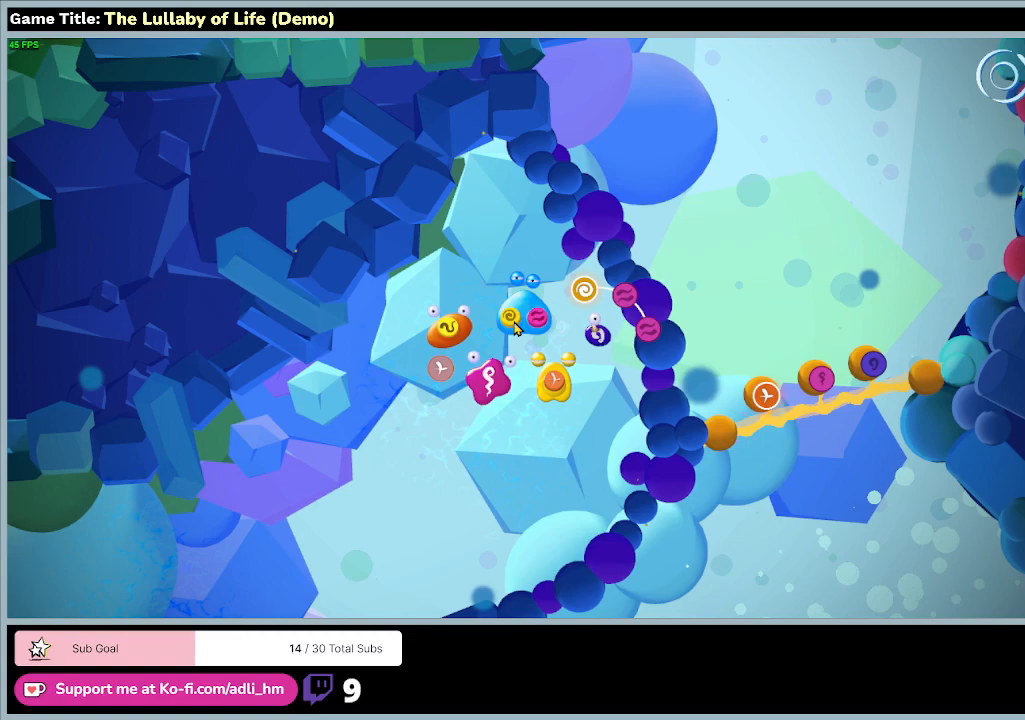
{"keys": [], "mouse": ["left"], "events": [[267, "mouse_left", "down"]]}
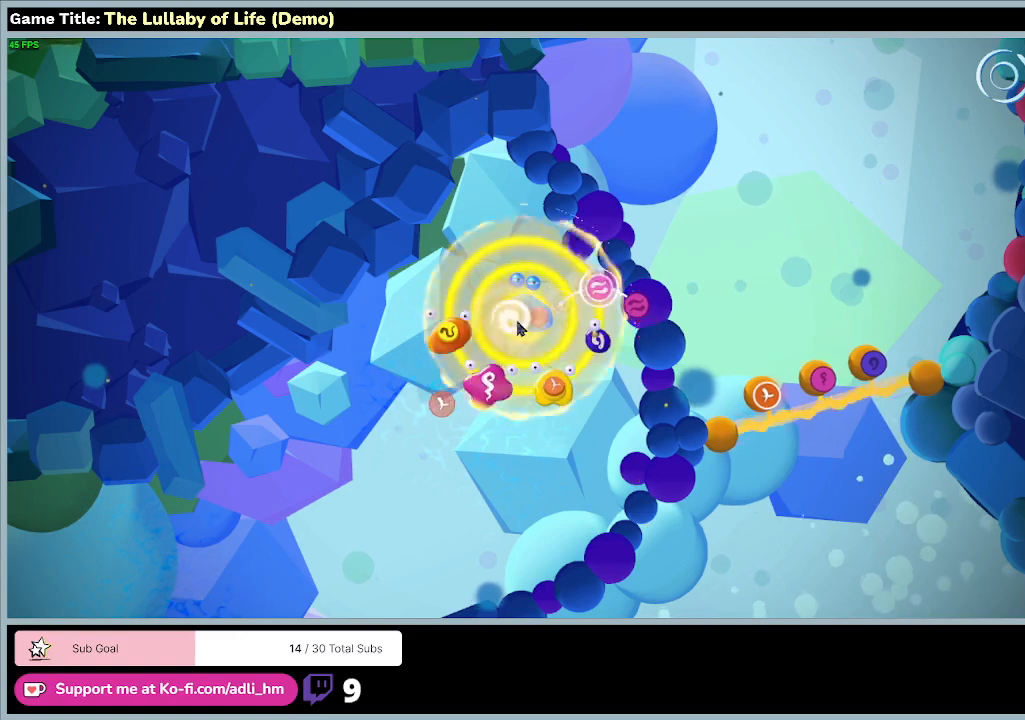
{"keys": [], "mouse": ["left"], "events": [[67, "mouse_left", "up"], [300, "mouse_left", "down"]]}
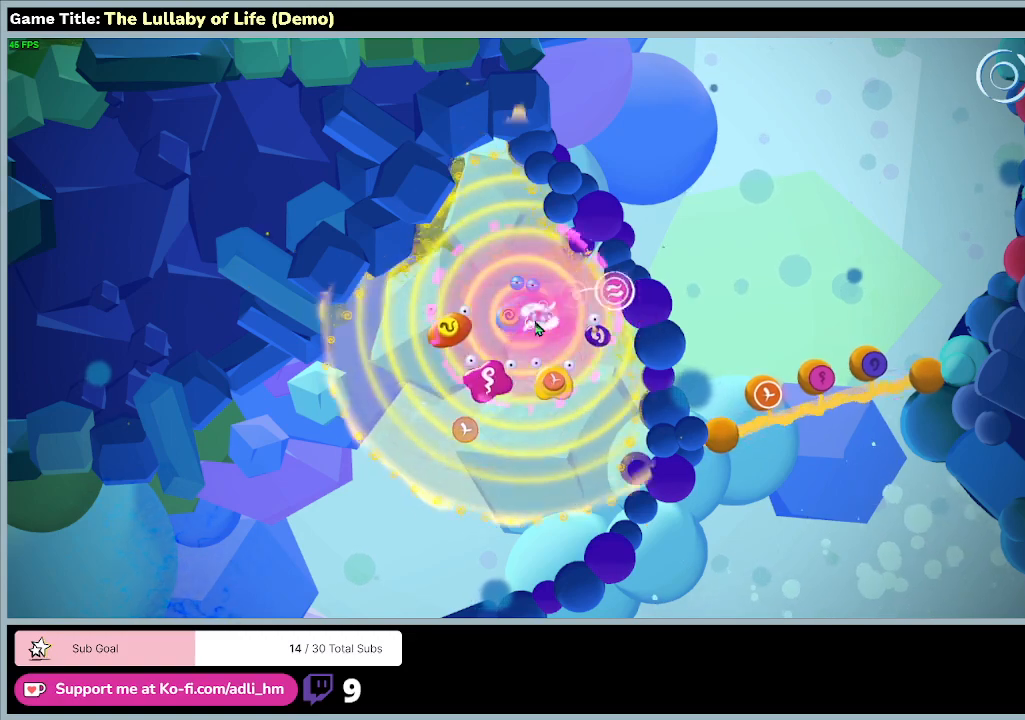
{"keys": [], "mouse": [], "events": [[433, "mouse_left", "up"]]}
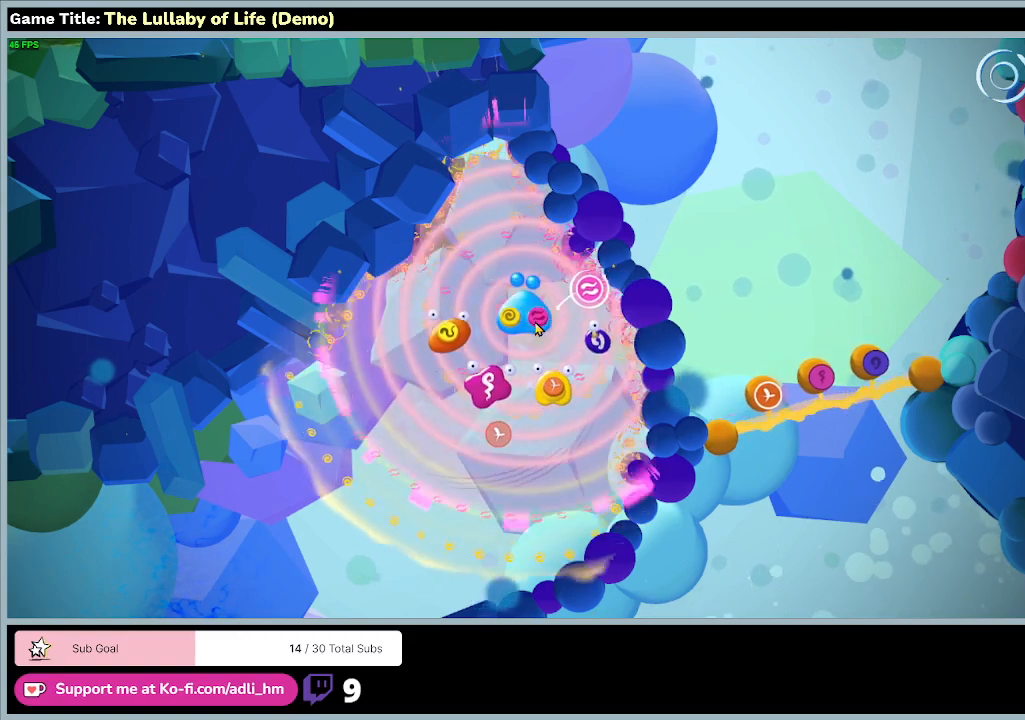
{"keys": [], "mouse": [], "events": [[100, "mouse_left", "down"], [400, "mouse_left", "up"]]}
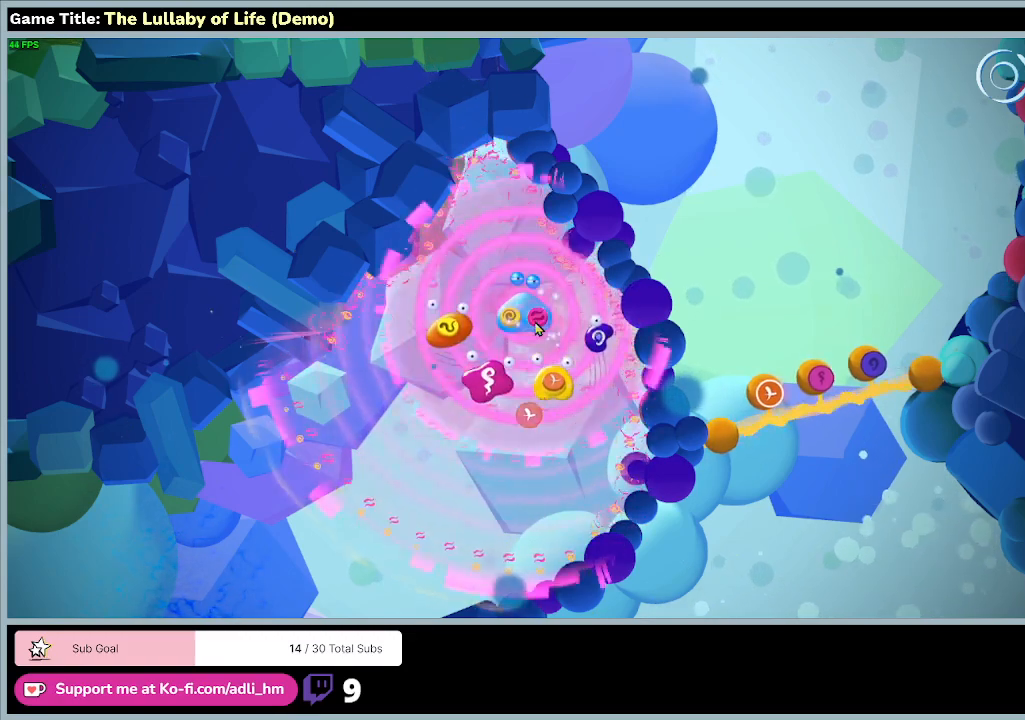
{"keys": [], "mouse": [], "events": []}
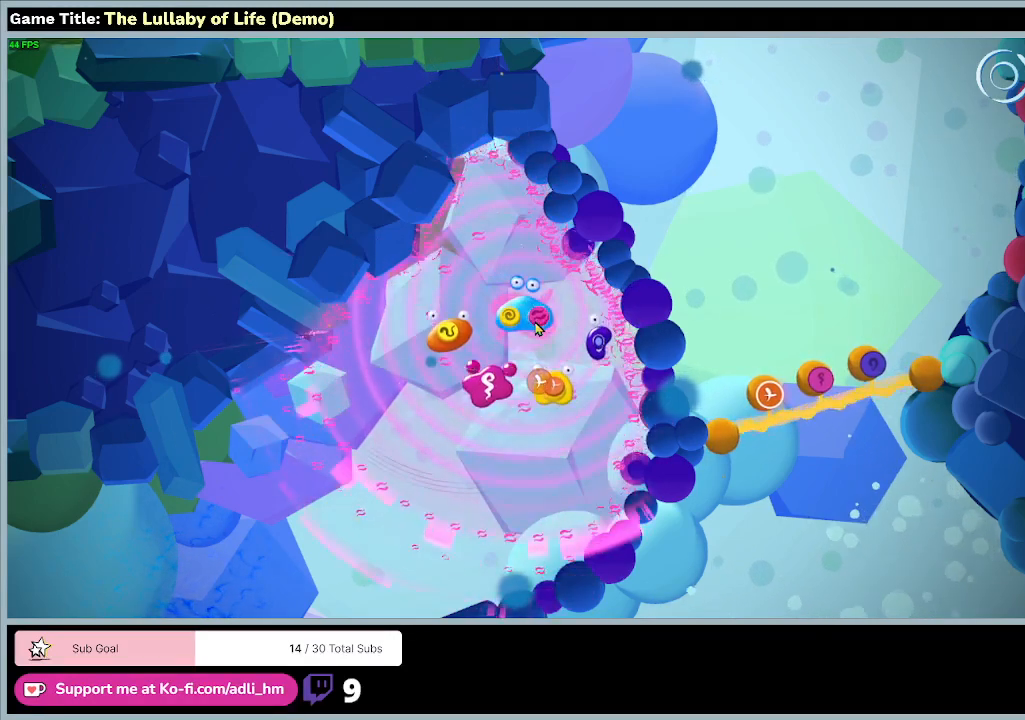
{"keys": [], "mouse": [], "events": []}
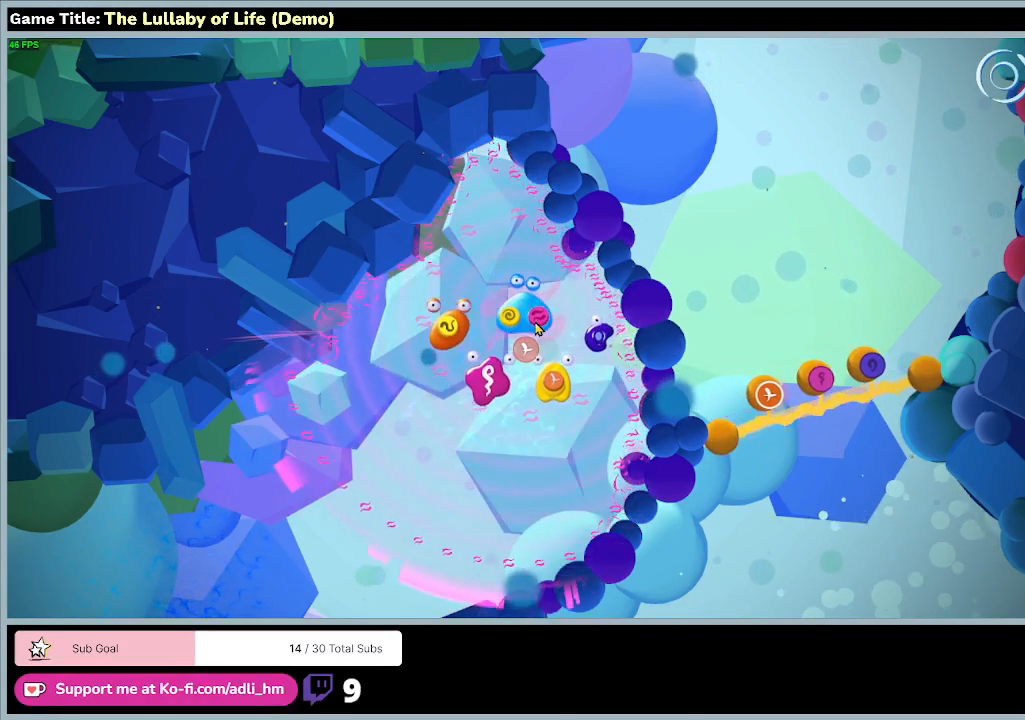
{"keys": [], "mouse": [], "events": []}
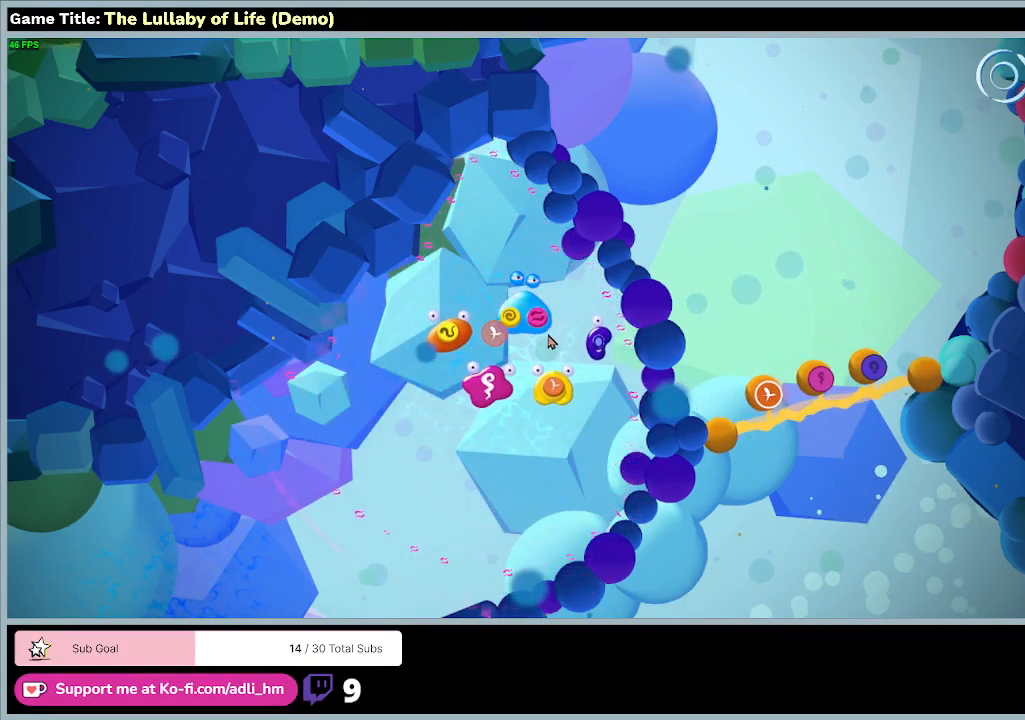
{"keys": [], "mouse": [], "events": []}
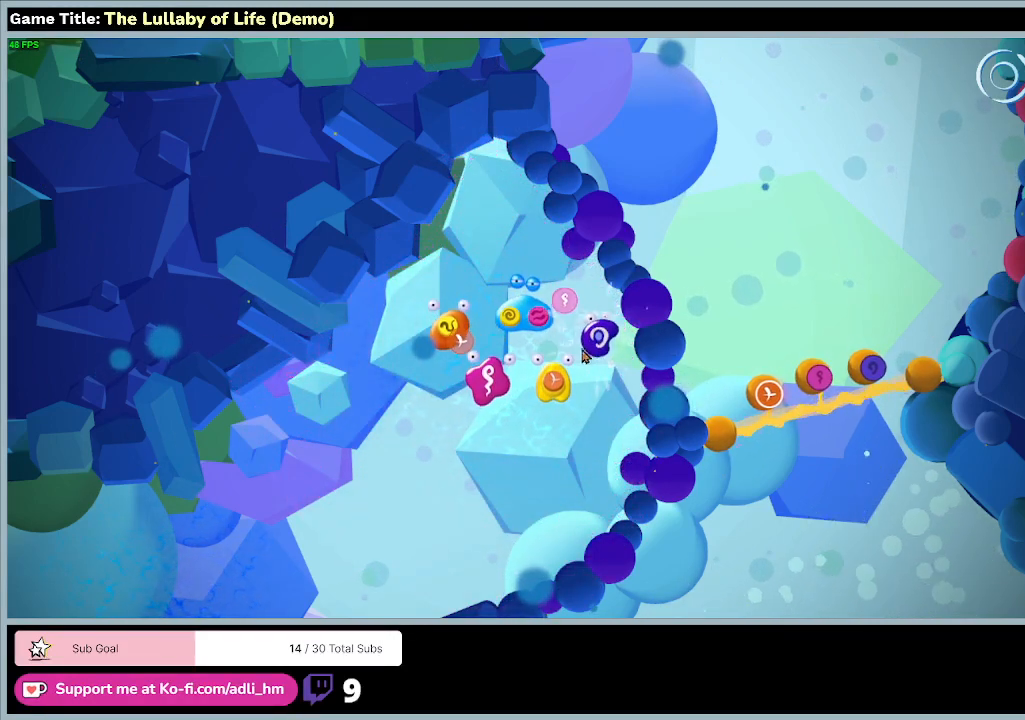
{"keys": [], "mouse": [], "events": []}
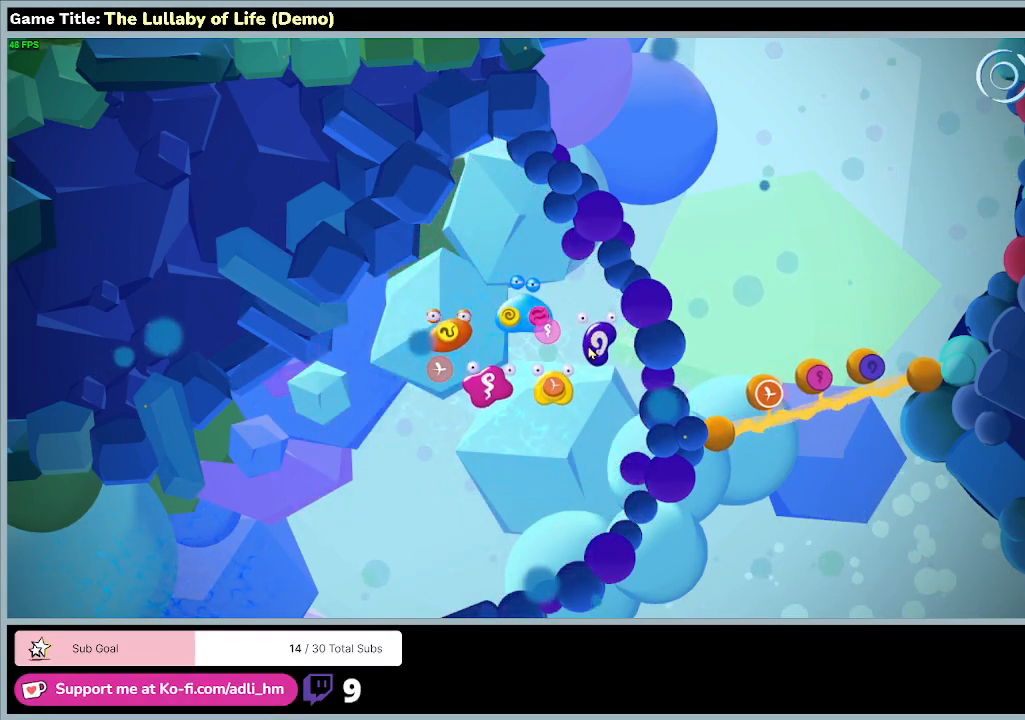
{"keys": [], "mouse": [], "events": []}
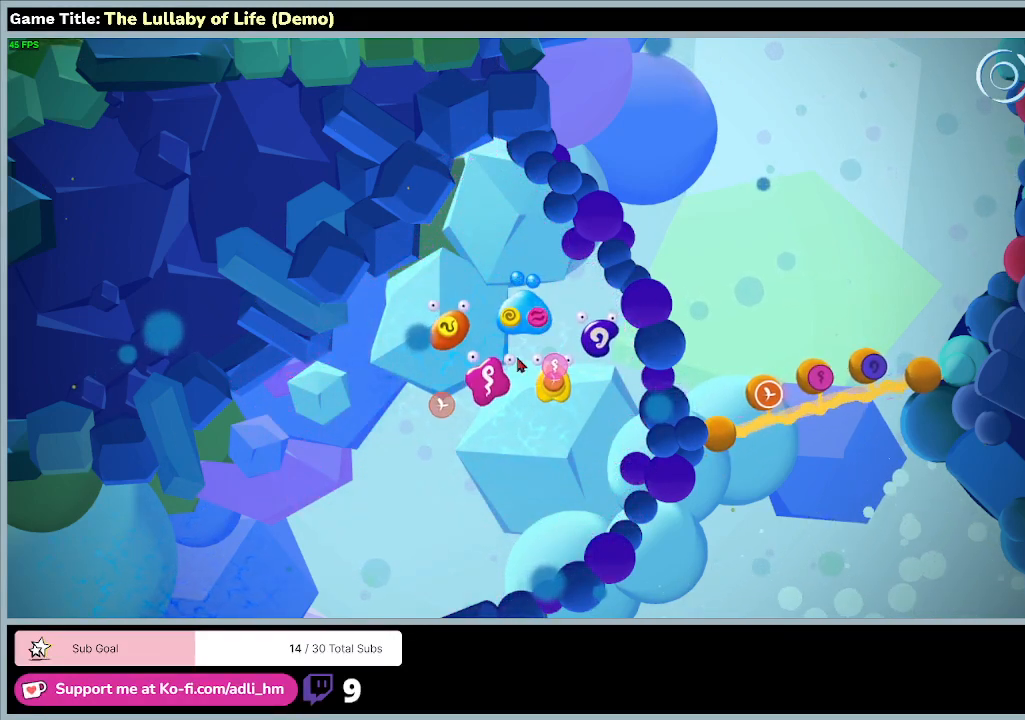
{"keys": [], "mouse": [], "events": []}
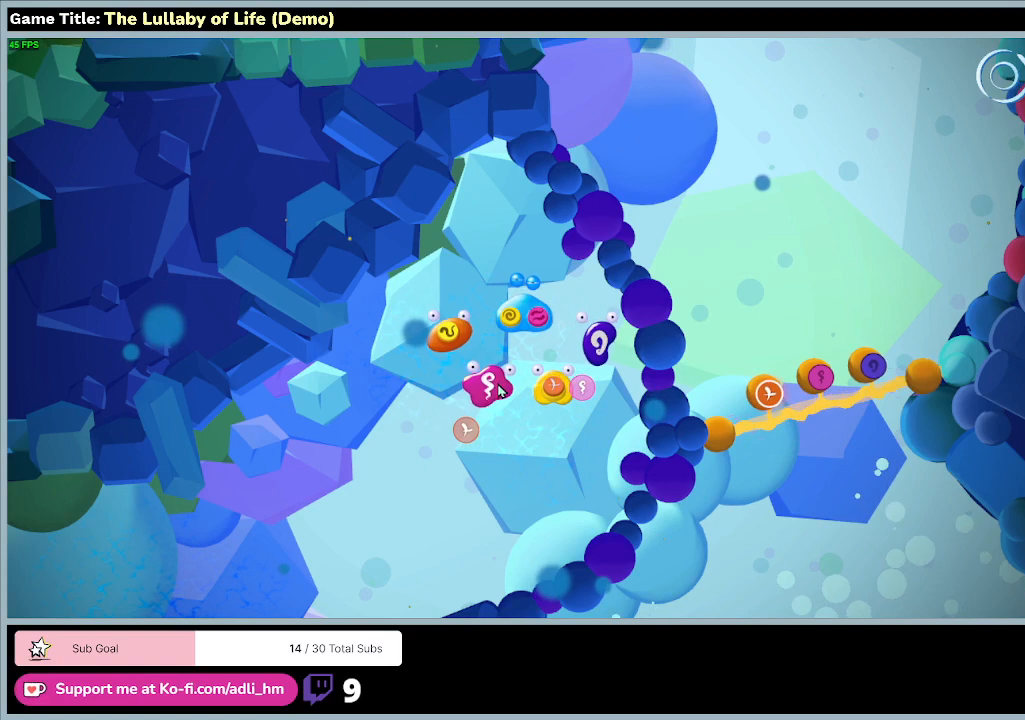
{"keys": [], "mouse": [], "events": []}
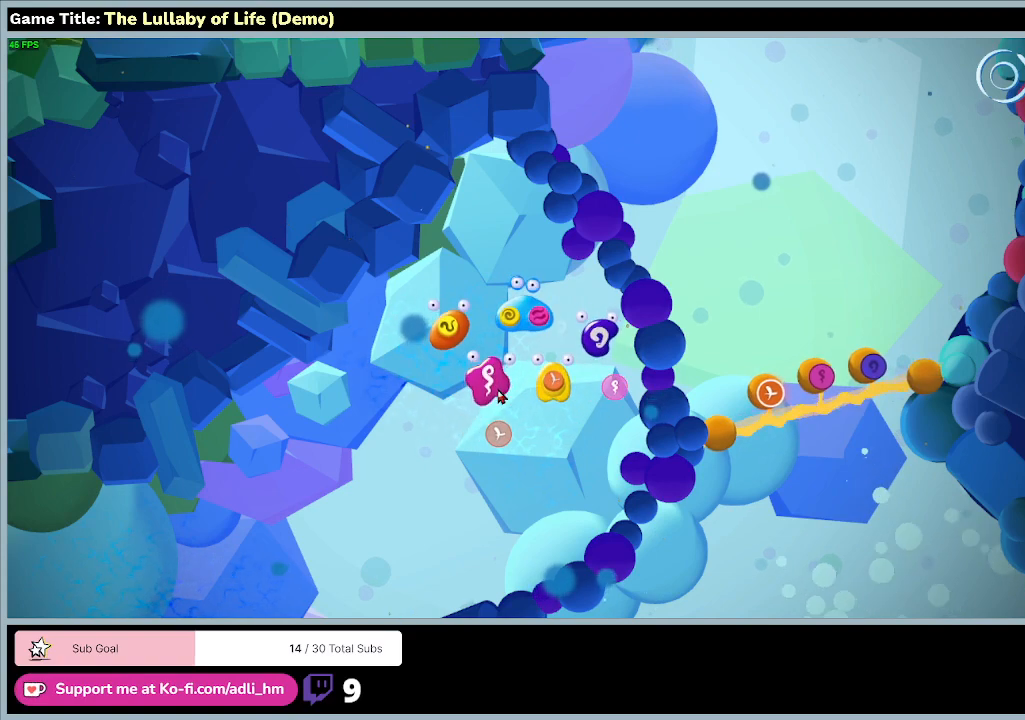
{"keys": [], "mouse": [], "events": []}
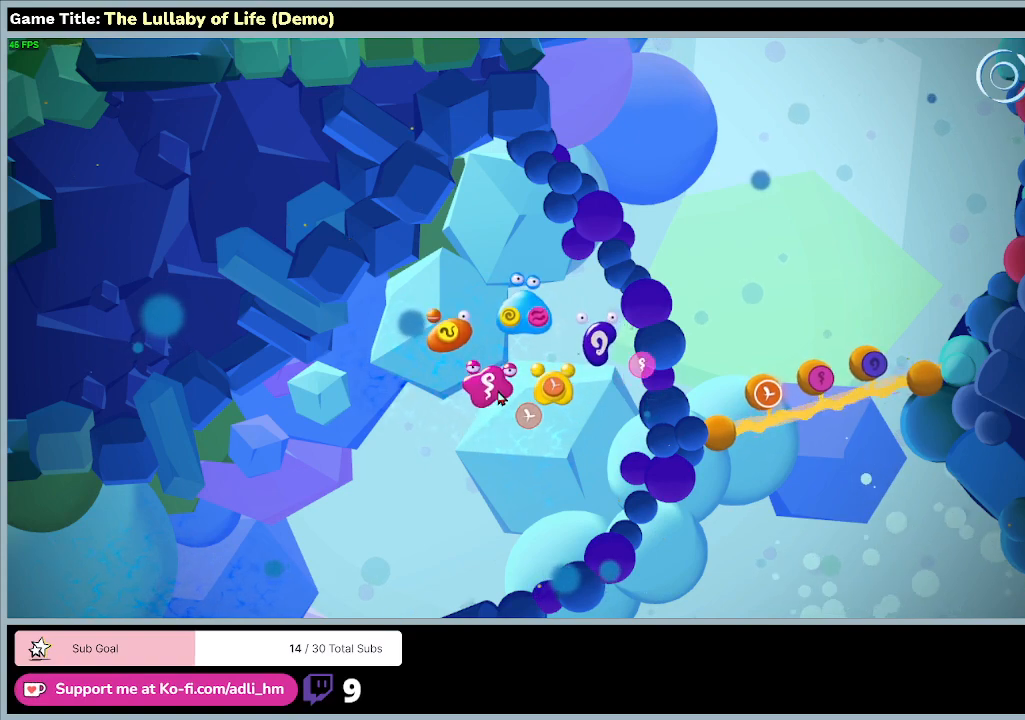
{"keys": [], "mouse": [], "events": [[133, "mouse_left", "down"], [500, "mouse_left", "up"]]}
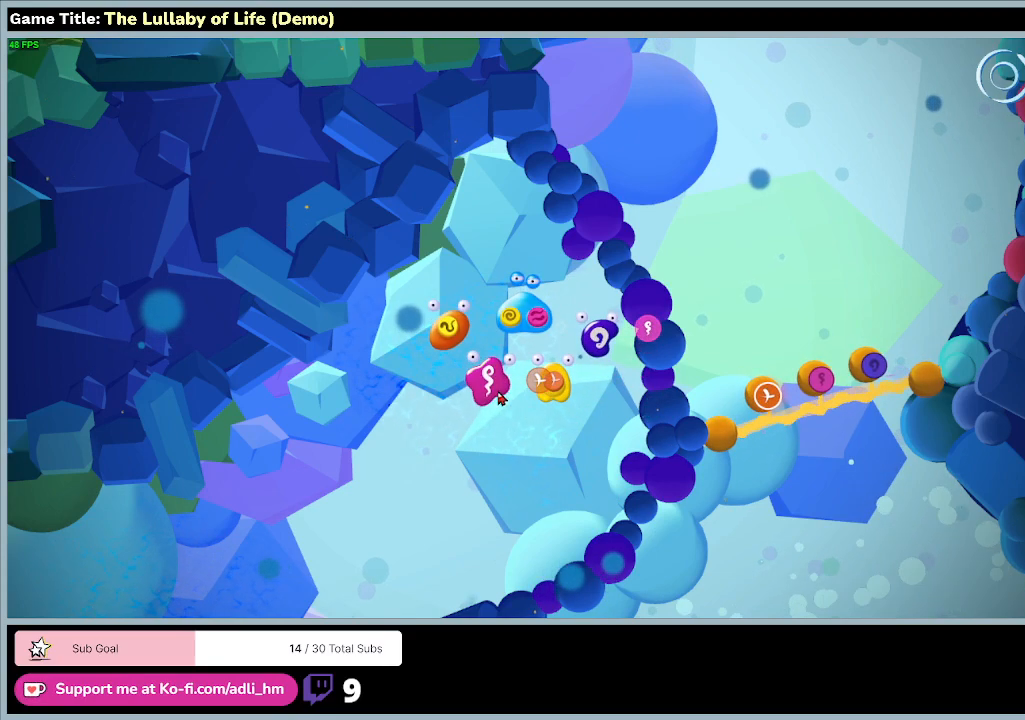
{"keys": [], "mouse": [], "events": []}
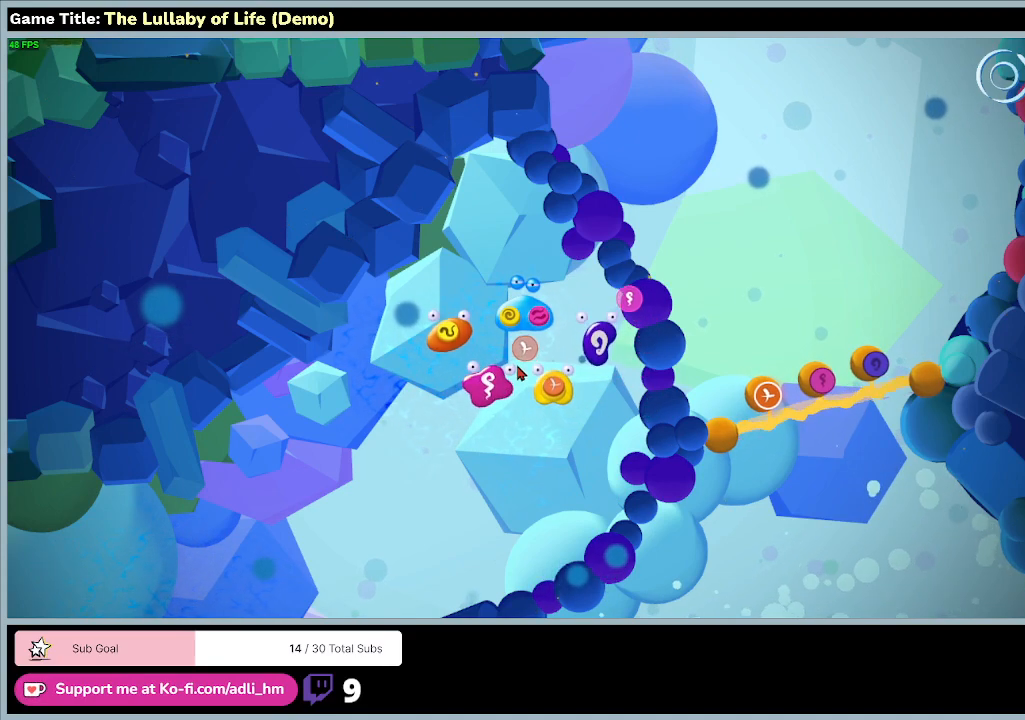
{"keys": [], "mouse": [], "events": []}
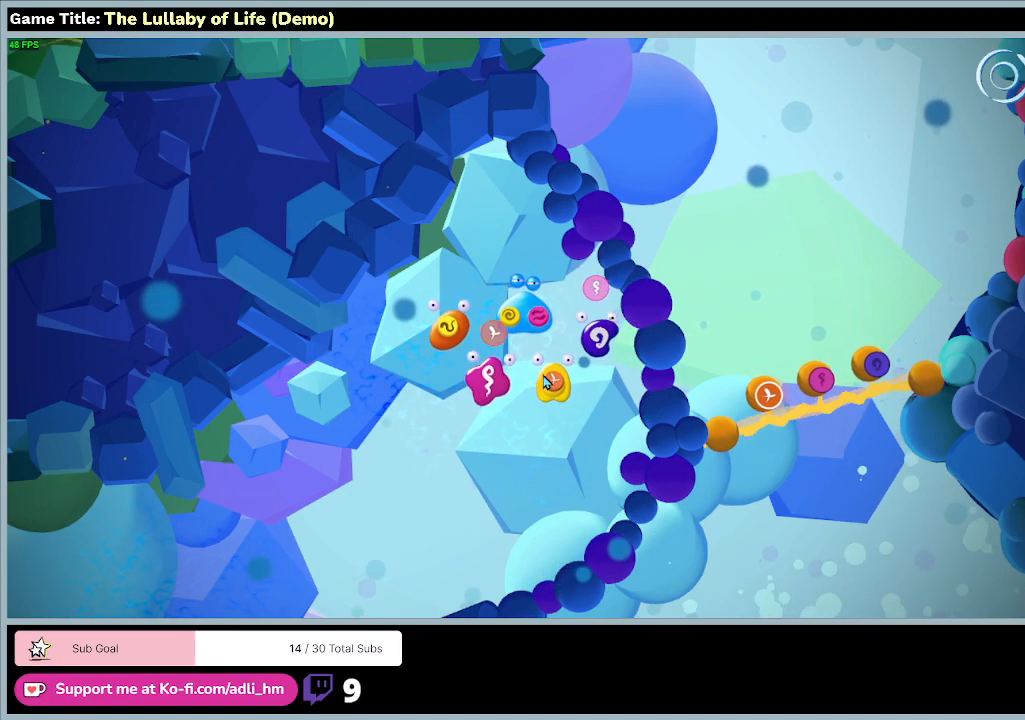
{"keys": [], "mouse": [], "events": [[200, "mouse_left", "down"], [500, "mouse_left", "up"]]}